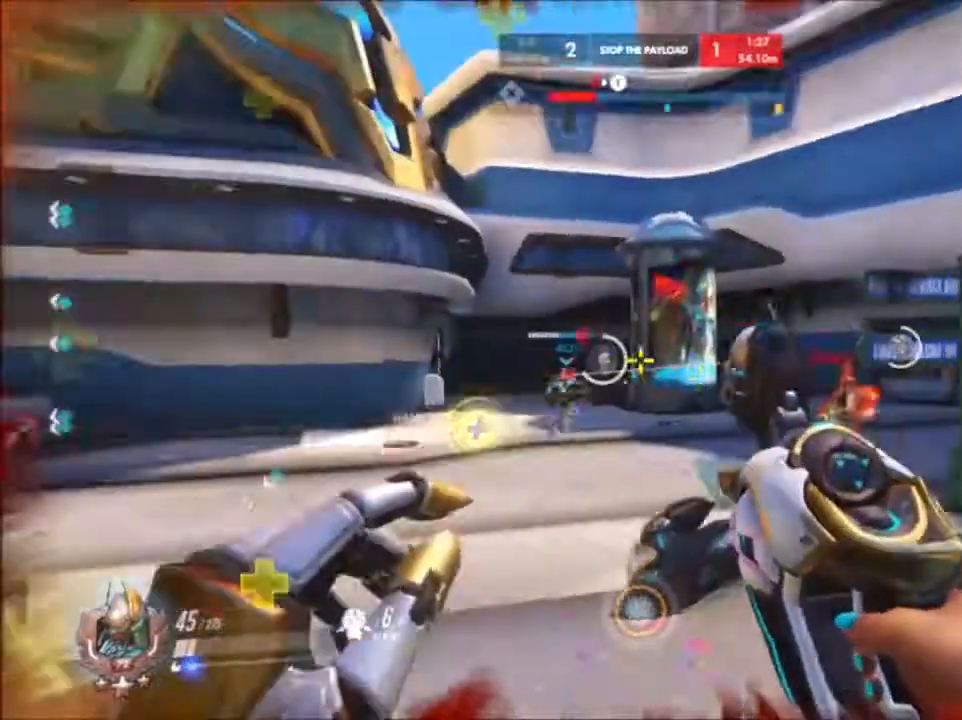
Gameplay with keyboard and mouse; each line is a JSON object with the keys and mouse buttons held at the frame after it. "events" lists presses ("down") and releases ("up") of "1", "2", "3", "4", "5", "a", "alt", "c", "ctrl", "d", "e", "f", "g", "q", "r", "s", "shift", "space", "t", "tab", "v", "w", "x", "z", "mouse_left", "mouse_middle", "mouse_right", "mouse_mb4", "mouse_mb5", "mouse_wheel_up" and "mouse_wheel_down" between this image and that frame as [ms after this image, input, new state], when the widget could be followed in between. "mouse_left", "mouse_middle", "mouse_right", "mouse_mb4", "mouse_mb5", "mouse_wheel_up", "mouse_wheel_down" = the "left", "middle", "right", "mb4", "mb5", "wheel_up", "wheel_down" buttons of the "mouse" list. No other keys are recorded. Not read: mouse_move.
{"keys": ["d", "s"], "mouse": ["left"], "events": [[150, "mouse_left", "down"]]}
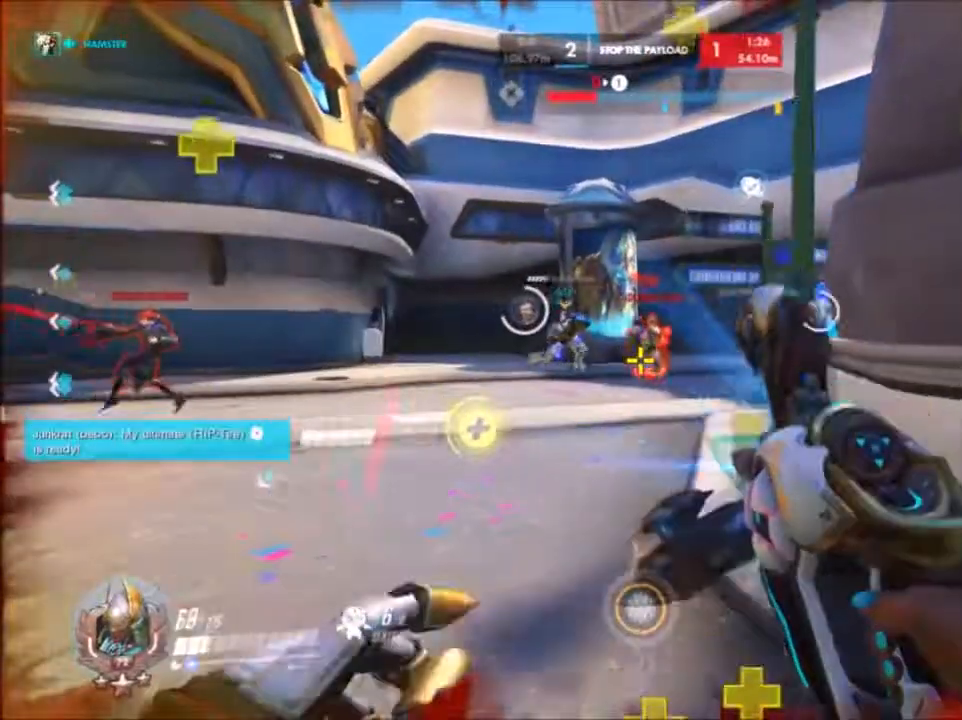
{"keys": ["a", "d", "s"], "mouse": ["left"], "events": [[467, "a", "down"]]}
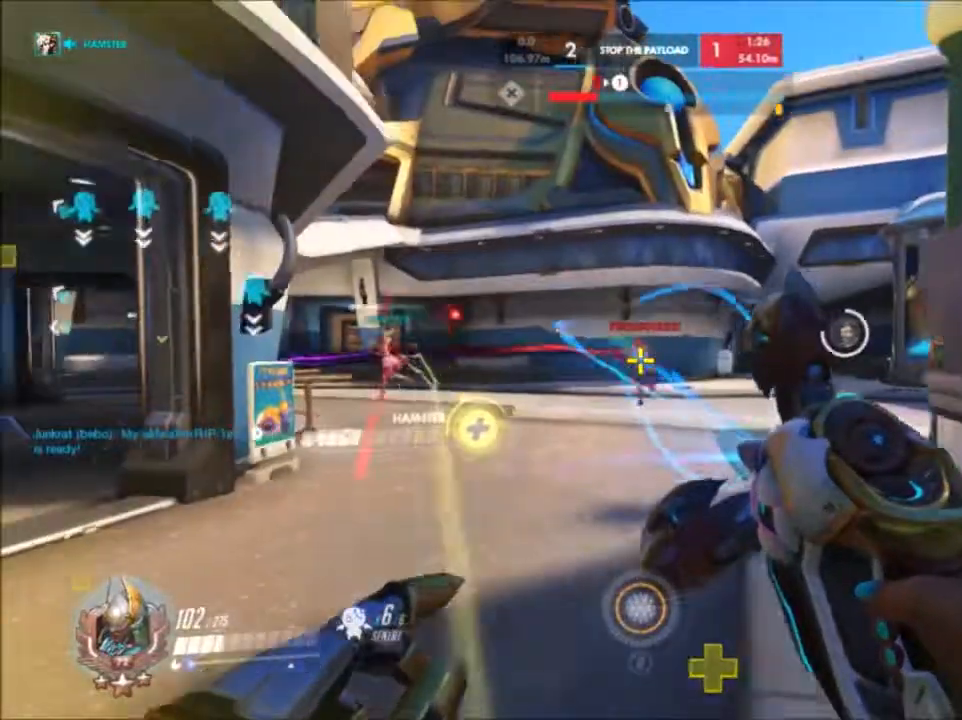
{"keys": ["a", "w"], "mouse": [], "events": [[33, "d", "up"], [150, "s", "up"], [200, "mouse_left", "up"], [333, "w", "down"]]}
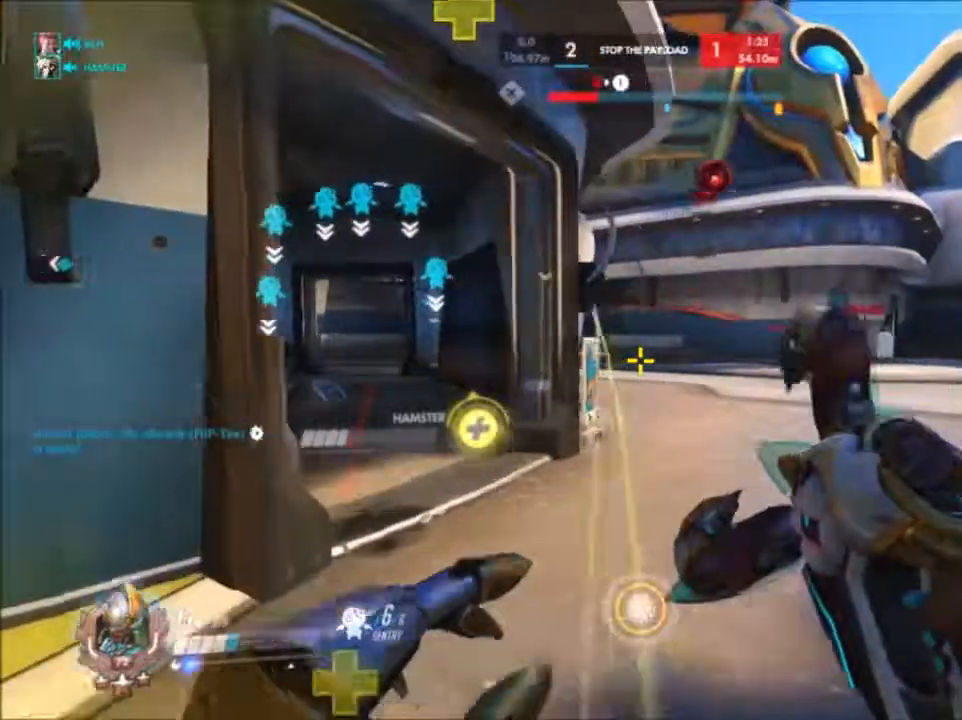
{"keys": ["a", "w"], "mouse": [], "events": [[33, "r", "down"], [67, "a", "up"], [200, "r", "up"], [317, "a", "down"]]}
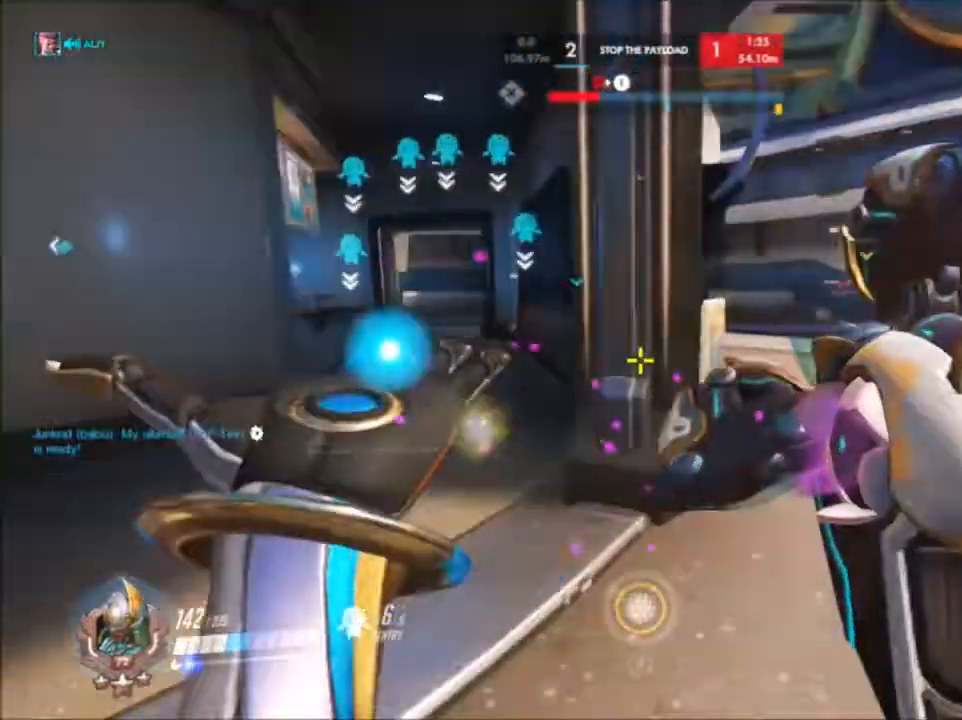
{"keys": ["a", "w"], "mouse": [], "events": [[67, "a", "up"], [233, "a", "down"]]}
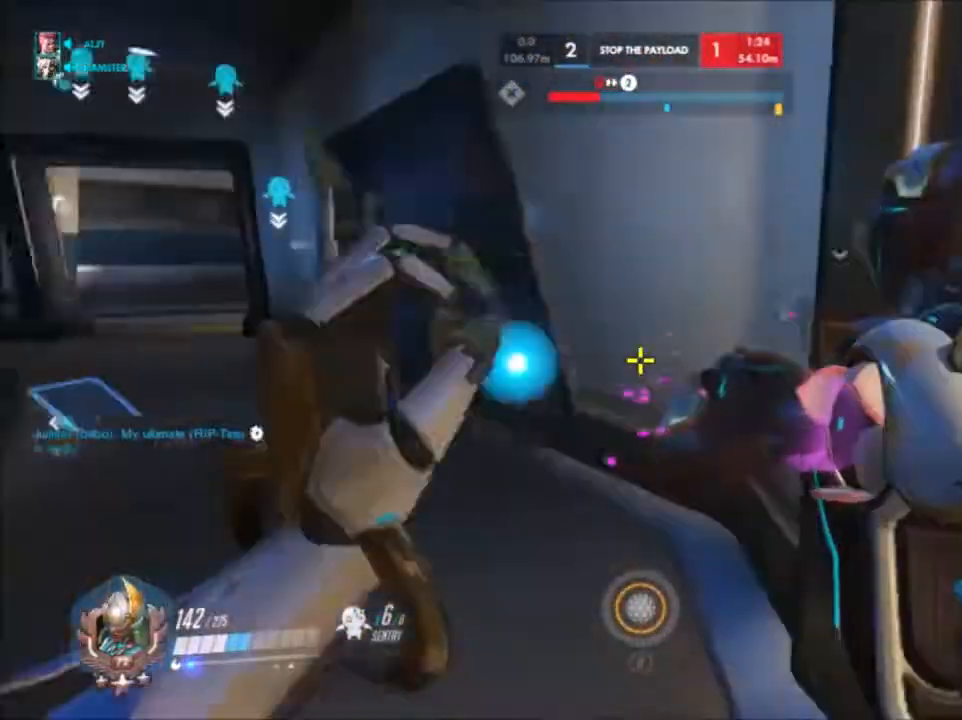
{"keys": ["a", "w"], "mouse": [], "events": []}
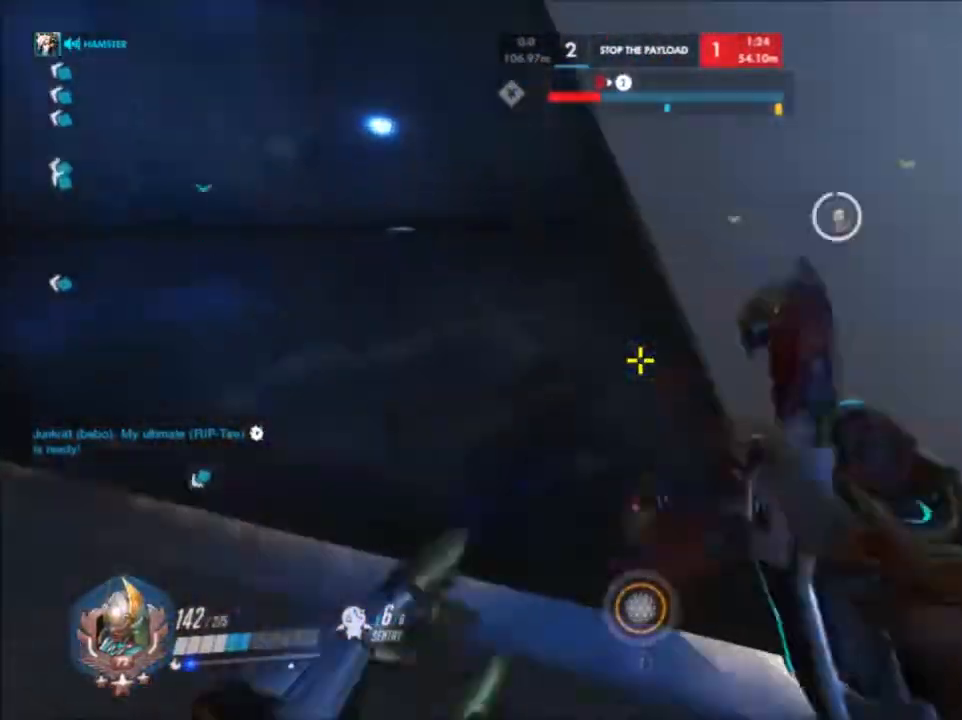
{"keys": ["a", "s"], "mouse": []}